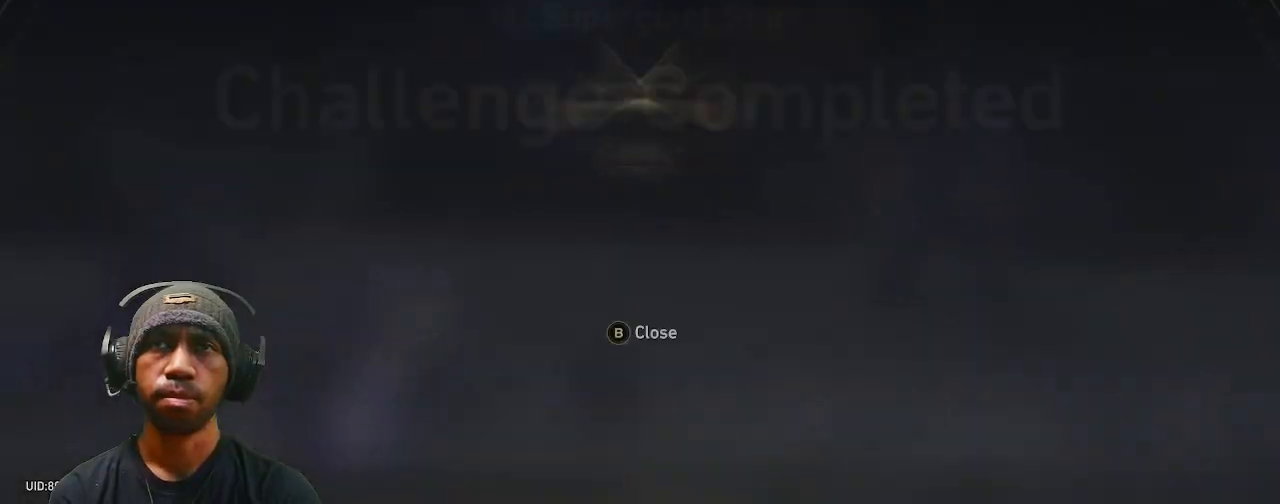
Gameplay with a controller (PlayStation layout); each line is a JSON object with the inputs held at the frame after it (dt_ms = milliseconds from this image to that frame). "events" lists button and stick changes between this image and that frame as [ms after this image, input, new state], when the widget could be followed in between.
{"dt_ms": 500, "buttons": ["R2"], "left_stick": "center", "right_stick": "center", "events": []}
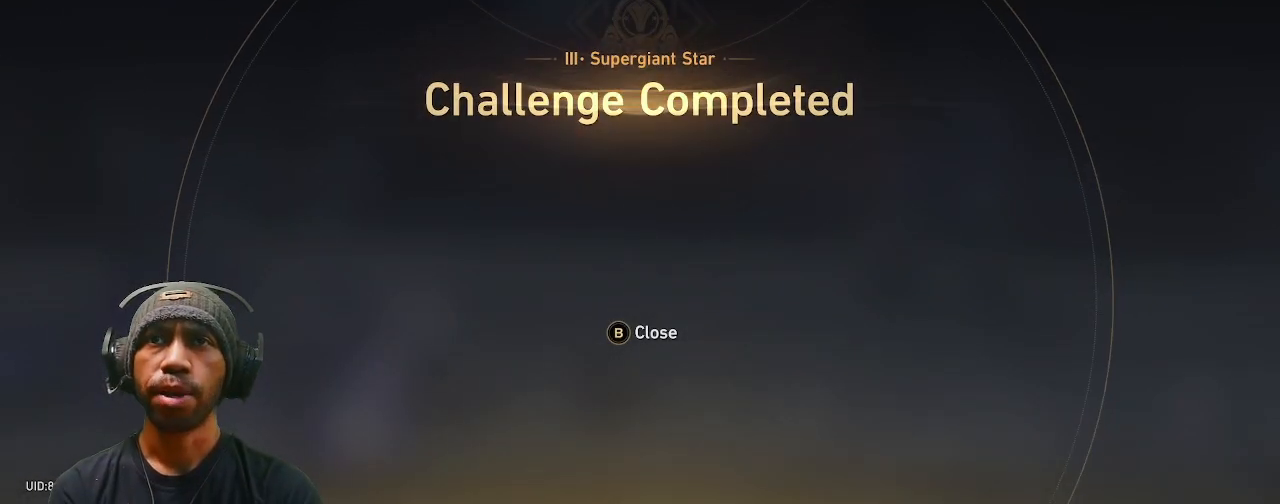
{"dt_ms": 500, "buttons": ["R2"], "left_stick": "center", "right_stick": "center", "events": []}
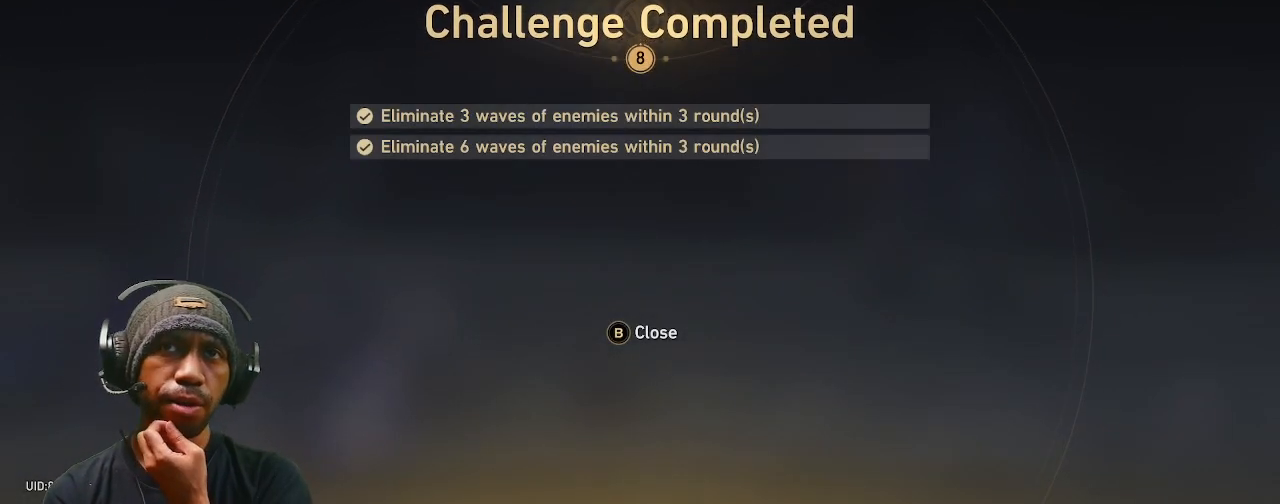
{"dt_ms": 500, "buttons": ["R2"], "left_stick": "center", "right_stick": "center", "events": []}
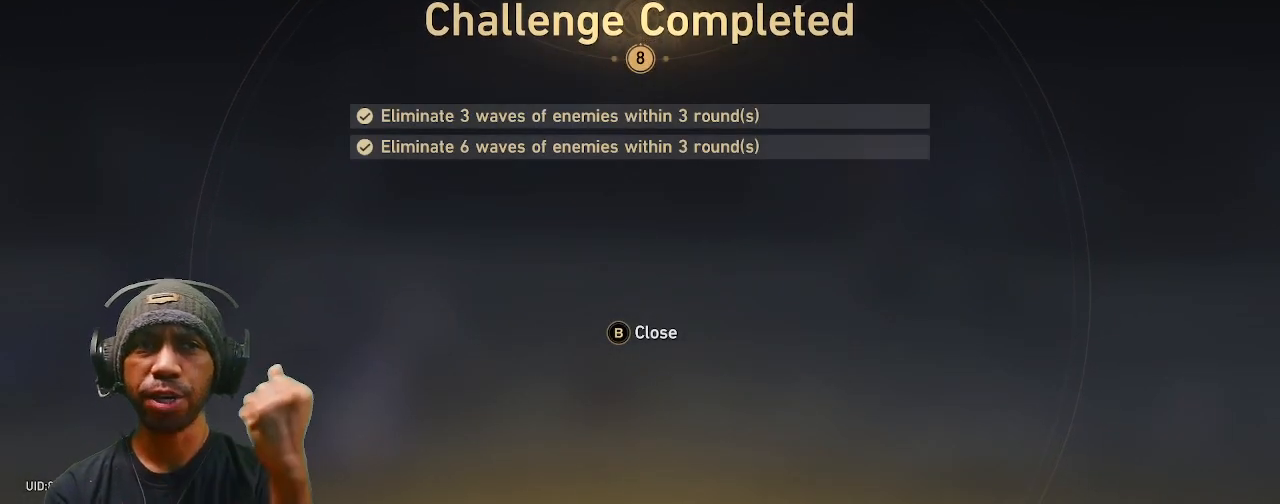
{"dt_ms": 500, "buttons": ["R2"], "left_stick": "center", "right_stick": "center", "events": []}
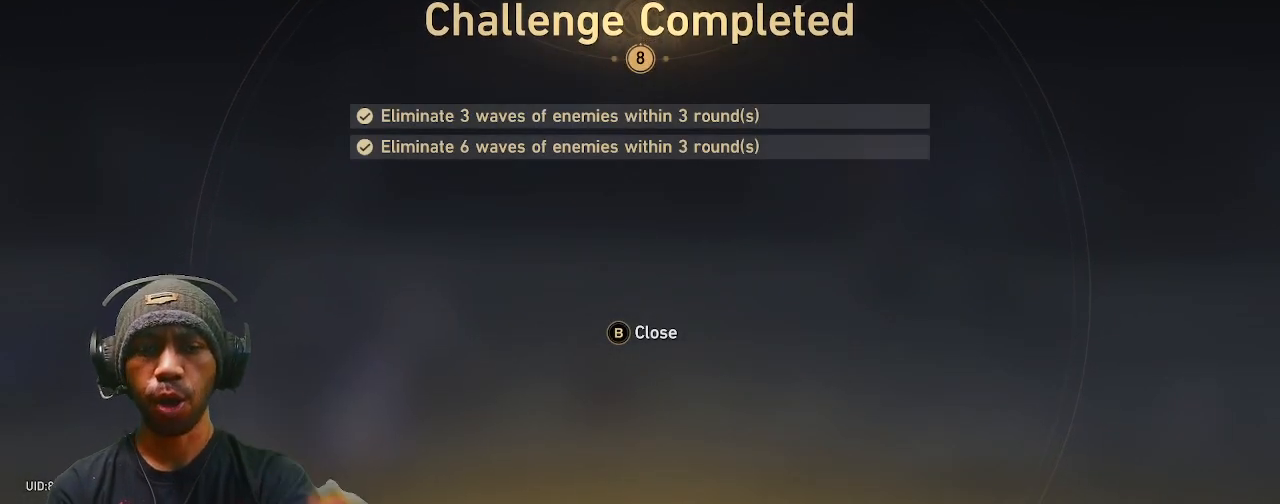
{"dt_ms": 500, "buttons": ["R2"], "left_stick": "center", "right_stick": "center", "events": []}
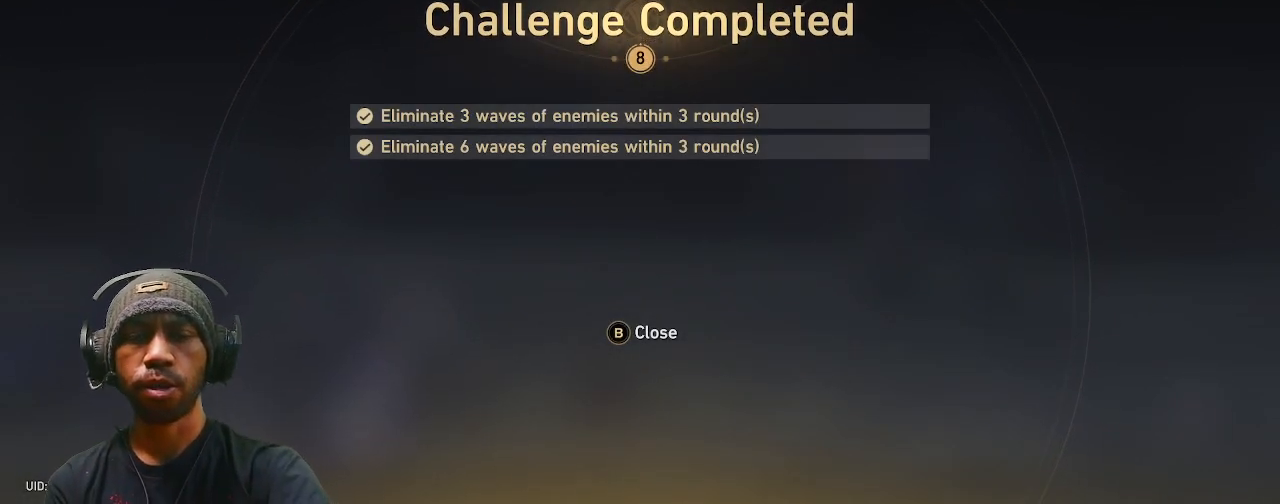
{"dt_ms": 500, "buttons": ["R2"], "left_stick": "center", "right_stick": "center", "events": []}
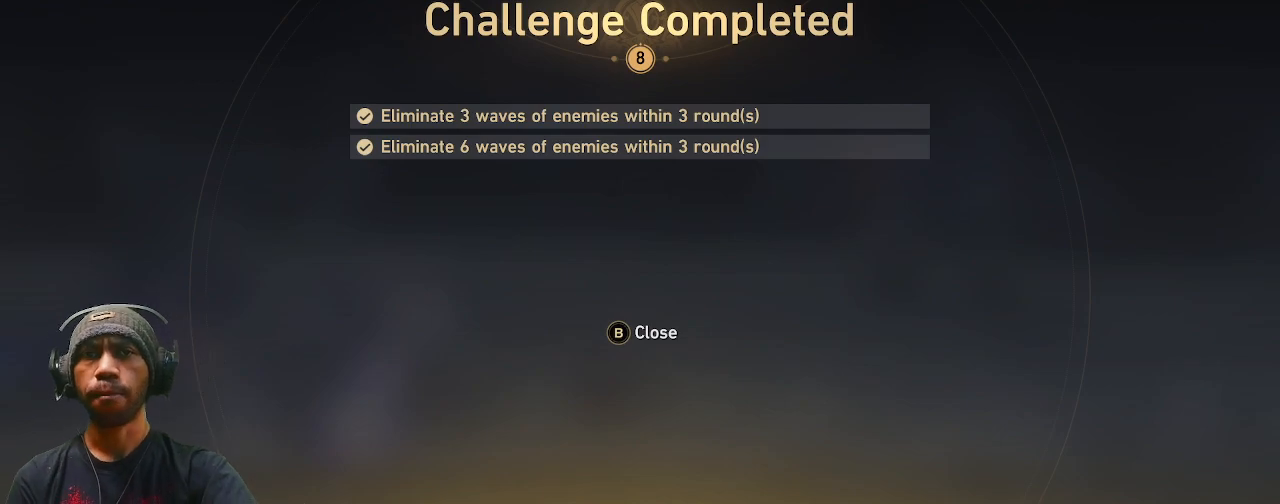
{"dt_ms": 500, "buttons": ["R2"], "left_stick": "center", "right_stick": "center", "events": []}
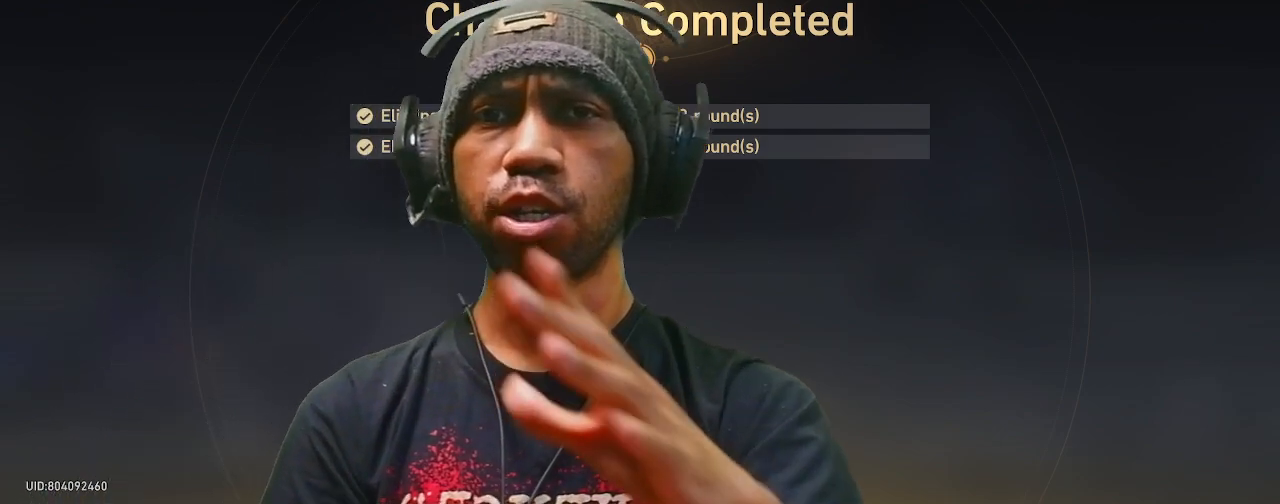
{"dt_ms": 1000, "buttons": ["R2"], "left_stick": "center", "right_stick": "center"}
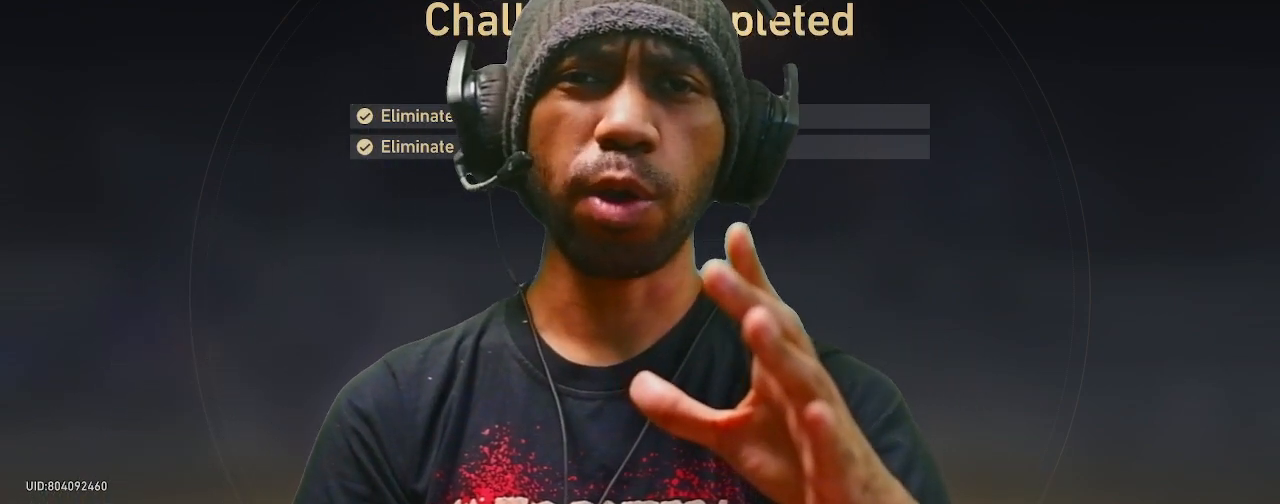
{"dt_ms": 500, "buttons": ["R2"], "left_stick": "center", "right_stick": "center", "events": []}
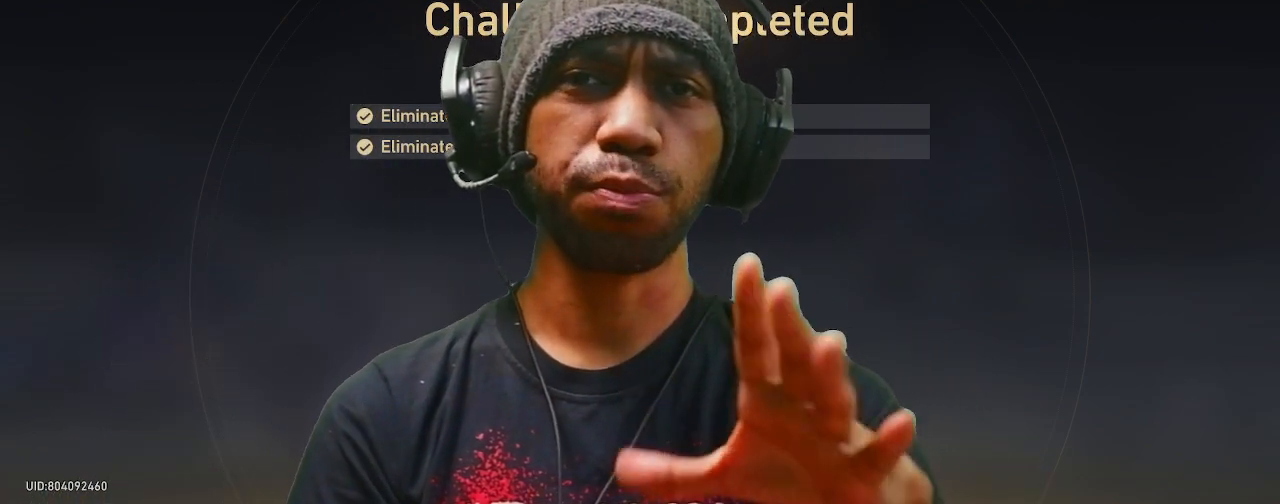
{"dt_ms": 500, "buttons": ["R2"], "left_stick": "center", "right_stick": "center", "events": []}
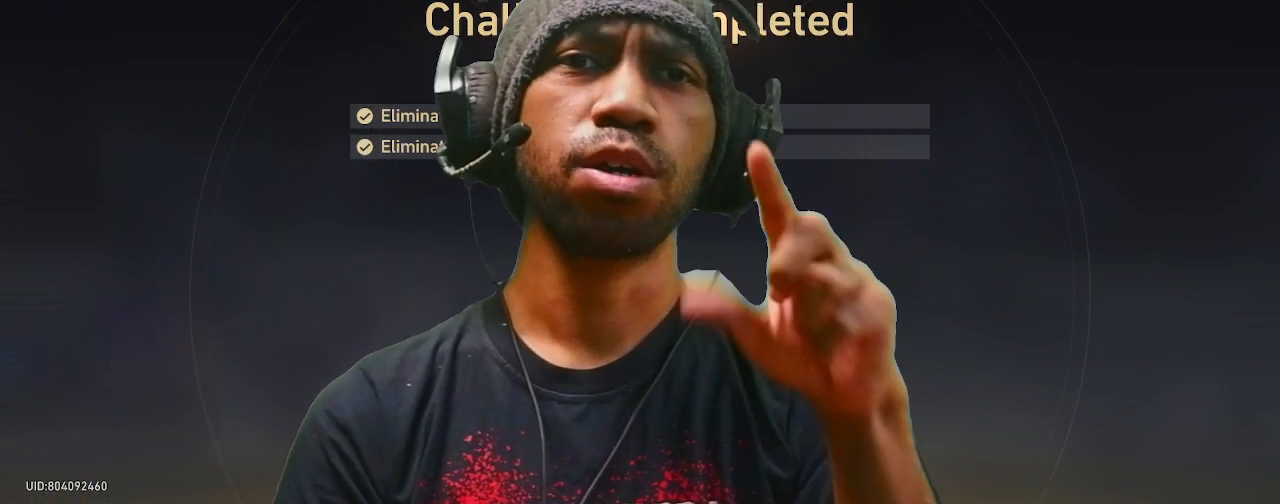
{"dt_ms": 500, "buttons": ["R2"], "left_stick": "center", "right_stick": "center", "events": []}
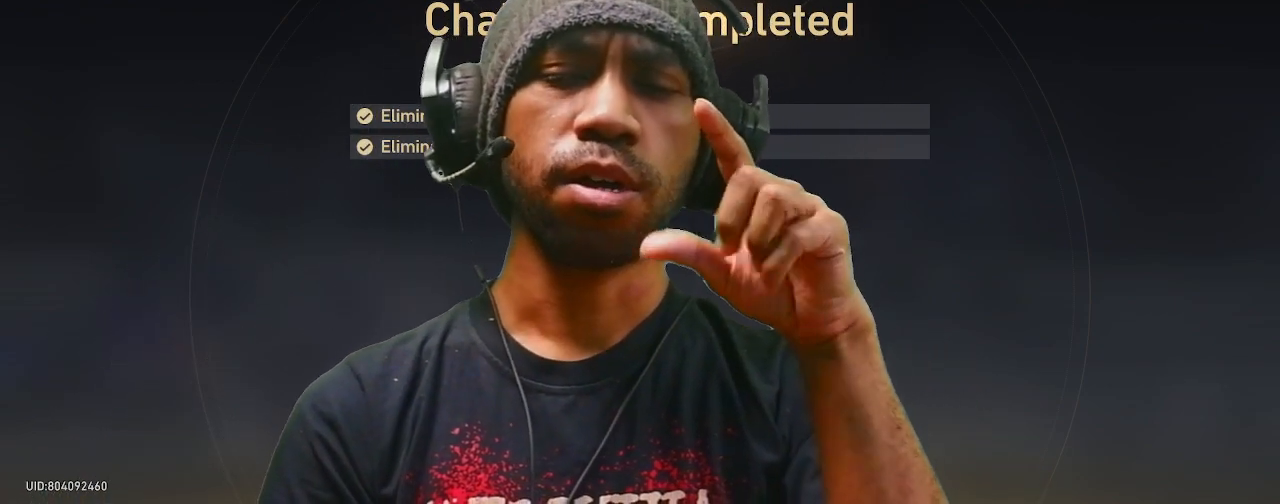
{"dt_ms": 500, "buttons": ["R2"], "left_stick": "center", "right_stick": "center", "events": []}
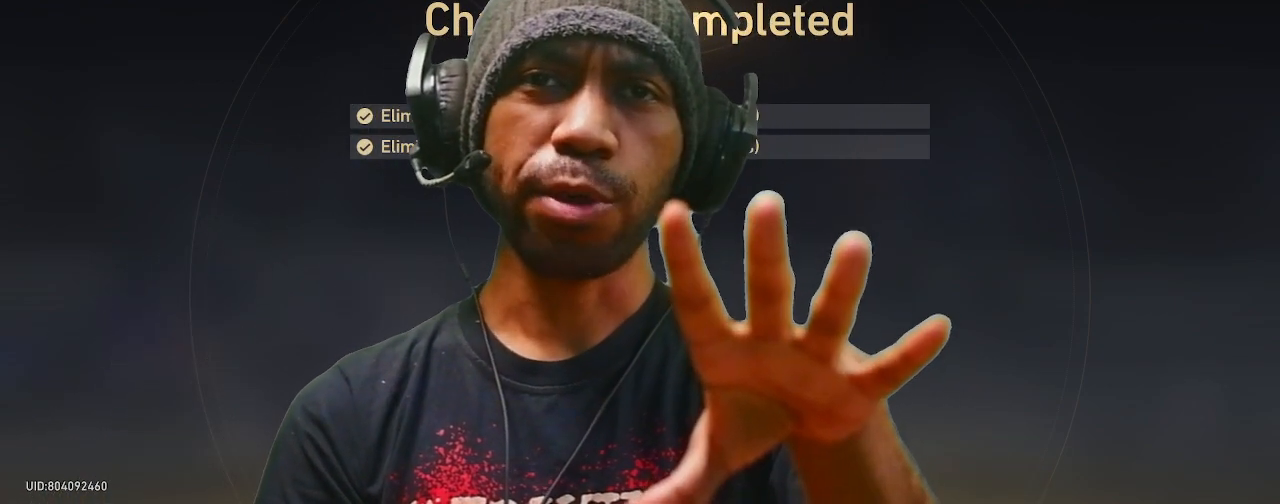
{"dt_ms": 500, "buttons": ["R2"], "left_stick": "center", "right_stick": "center", "events": []}
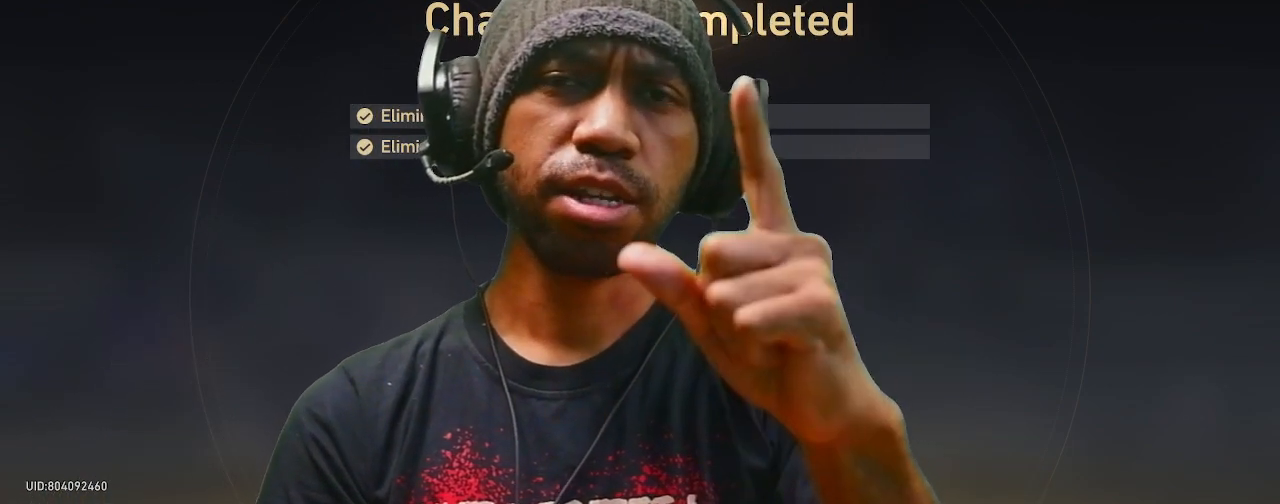
{"dt_ms": 500, "buttons": ["R2"], "left_stick": "center", "right_stick": "center", "events": []}
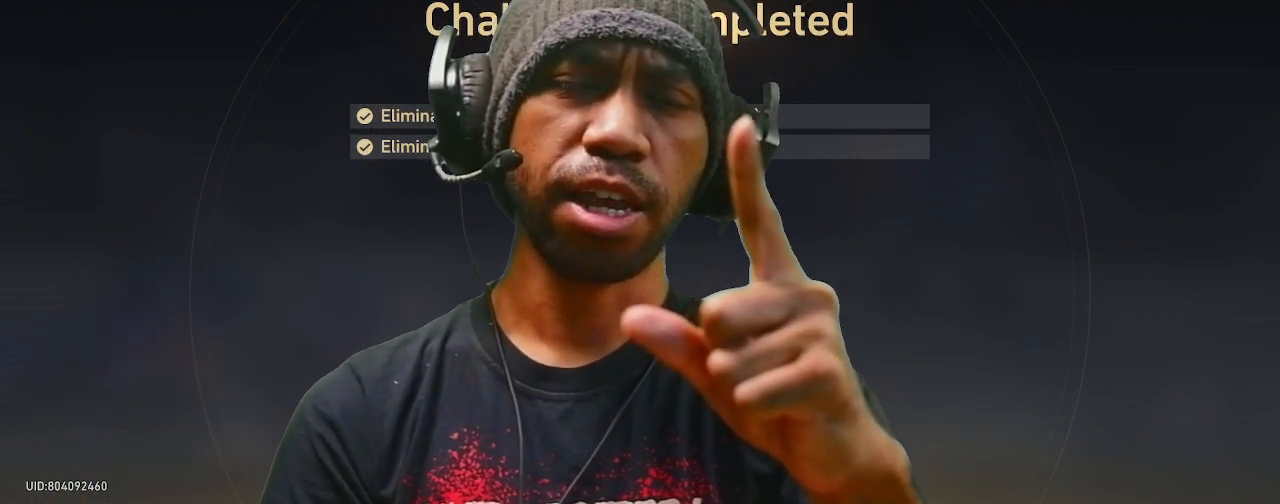
{"dt_ms": 500, "buttons": ["R2"], "left_stick": "center", "right_stick": "center", "events": []}
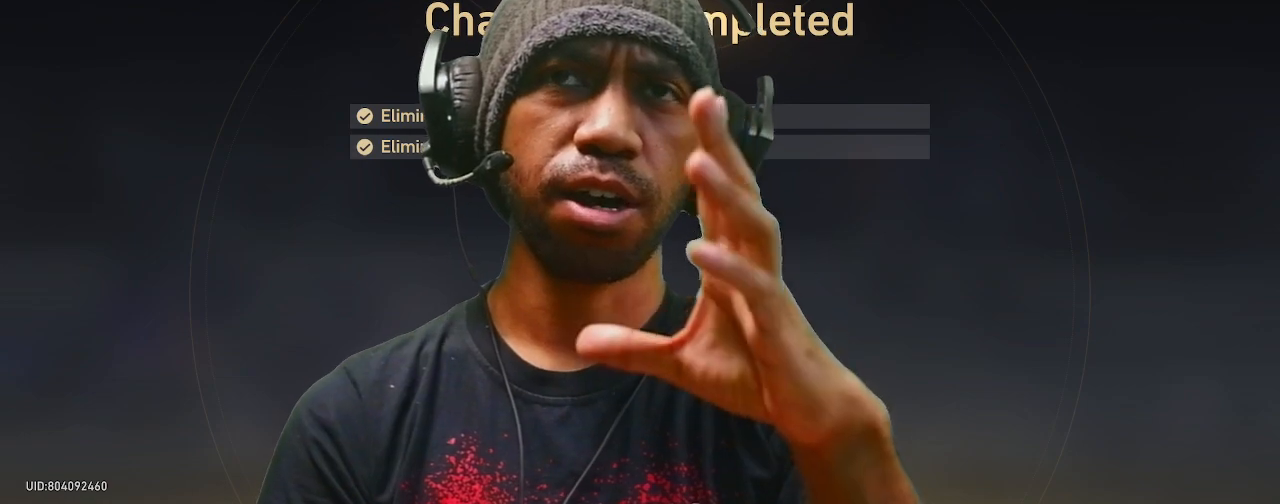
{"dt_ms": 500, "buttons": ["R2"], "left_stick": "center", "right_stick": "center", "events": []}
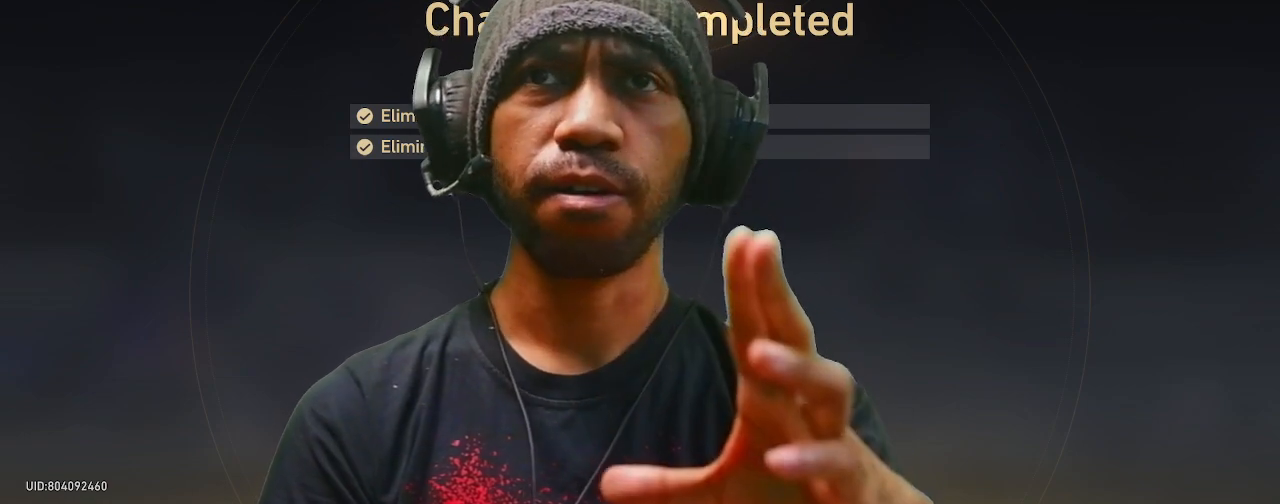
{"dt_ms": 500, "buttons": ["R2"], "left_stick": "center", "right_stick": "center", "events": []}
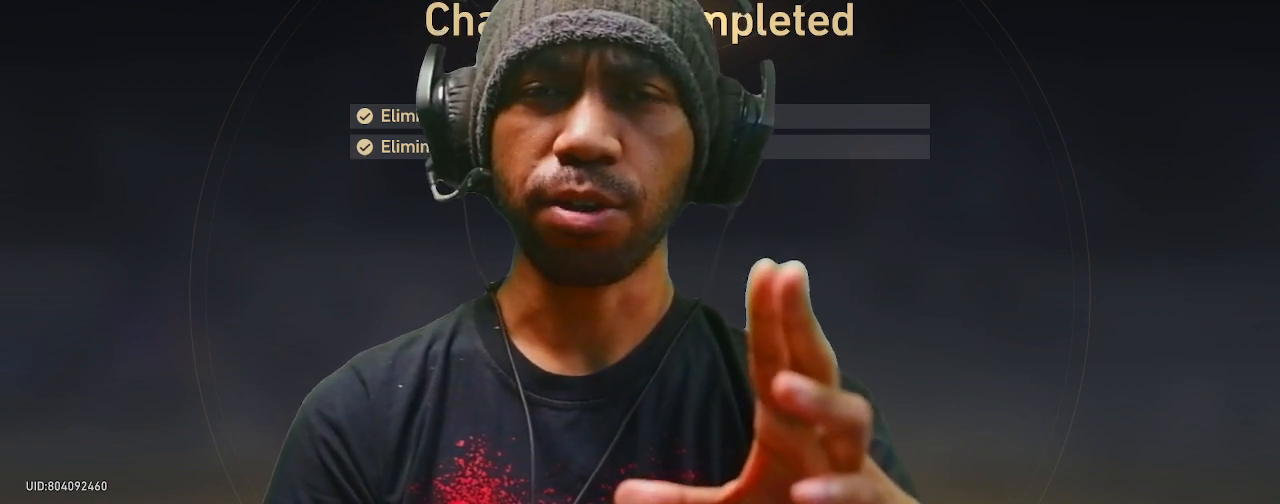
{"dt_ms": 500, "buttons": ["R2"], "left_stick": "center", "right_stick": "center", "events": []}
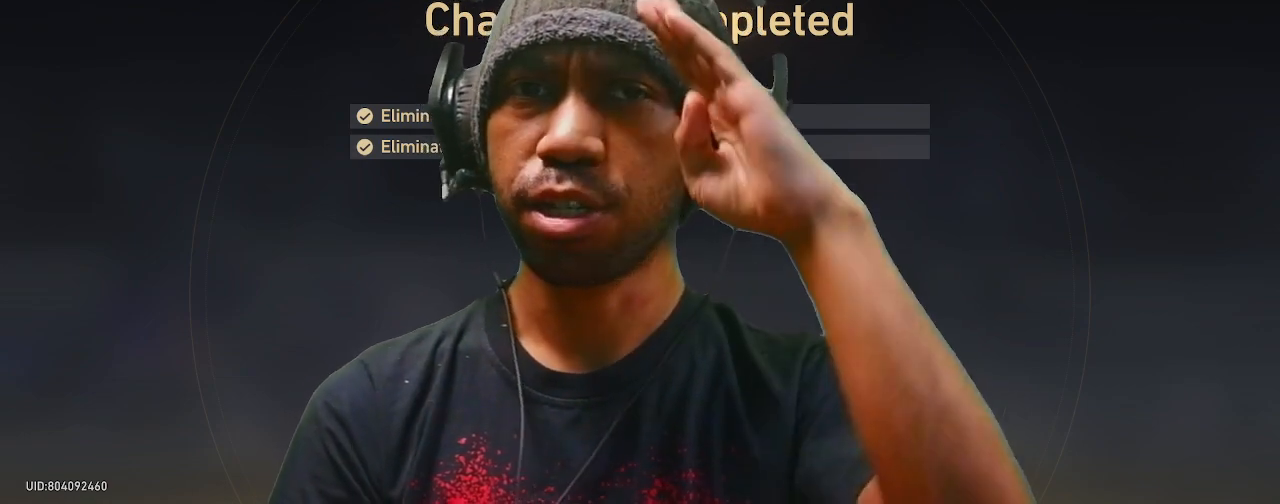
{"dt_ms": 500, "buttons": ["R2"], "left_stick": "center", "right_stick": "center", "events": []}